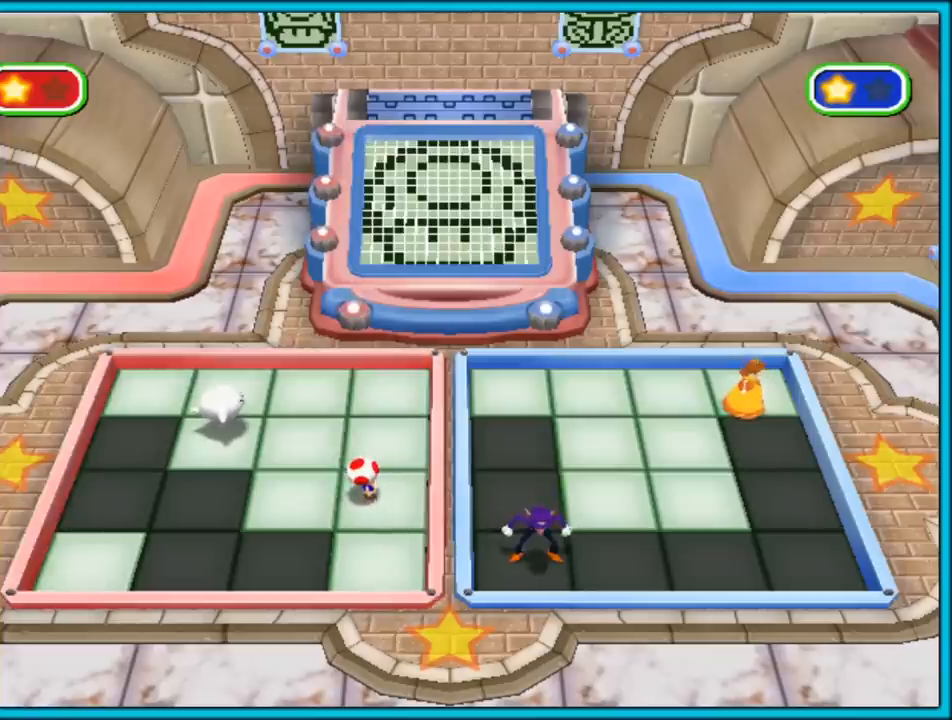
Gameplay with a controller (Nintendo layout); each line is a JSON object with the inputs held at the frame after it. "events" lists button and stick changes between this image and that frame as [ms after this image, input, new state], when the widget could be followed in between. Not read: L3 R3.
{"buttons": [], "left_stick": "center", "right_stick": "center", "events": []}
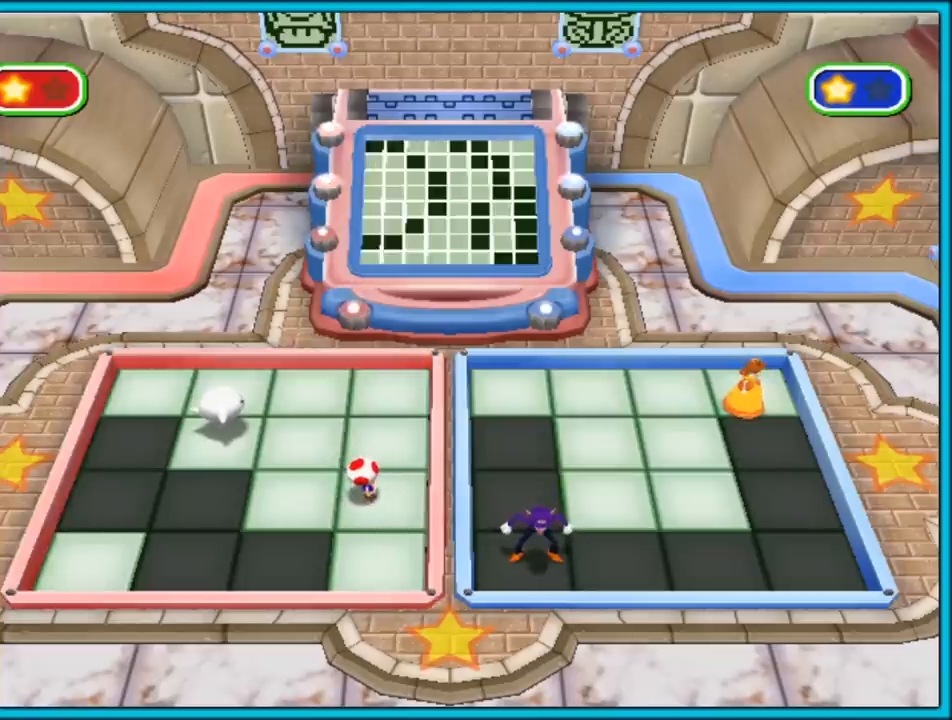
{"buttons": [], "left_stick": "down", "right_stick": "center", "events": [[100, "left_stick", "down"]]}
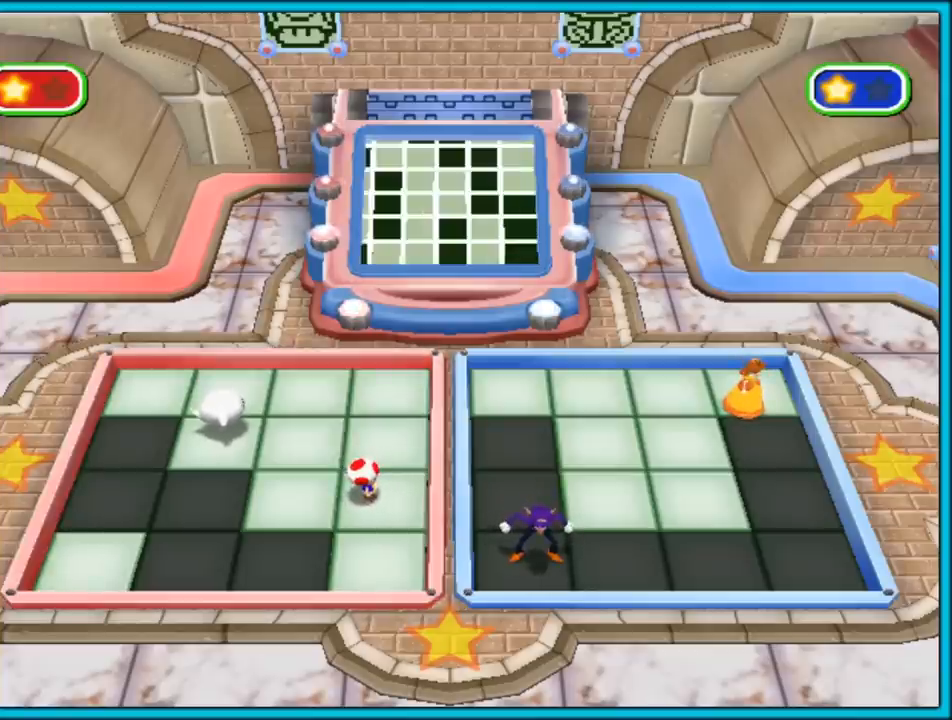
{"buttons": [], "left_stick": "down", "right_stick": "center", "events": [[117, "left_stick", "center"], [350, "left_stick", "down"]]}
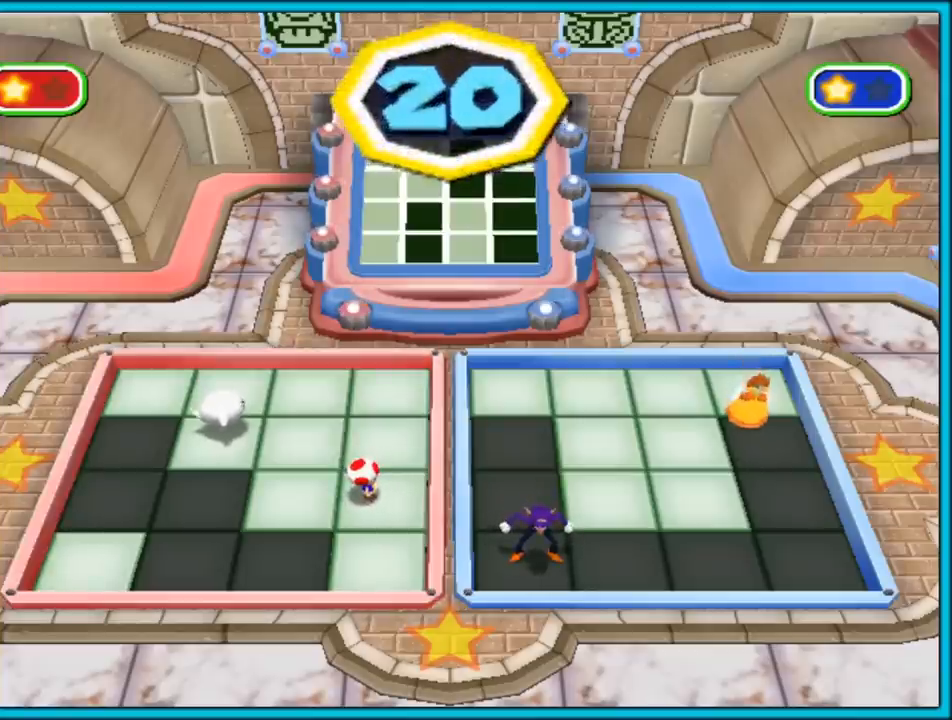
{"buttons": [], "left_stick": "up-left", "right_stick": "center", "events": [[167, "left_stick", "up"], [350, "left_stick", "up-left"]]}
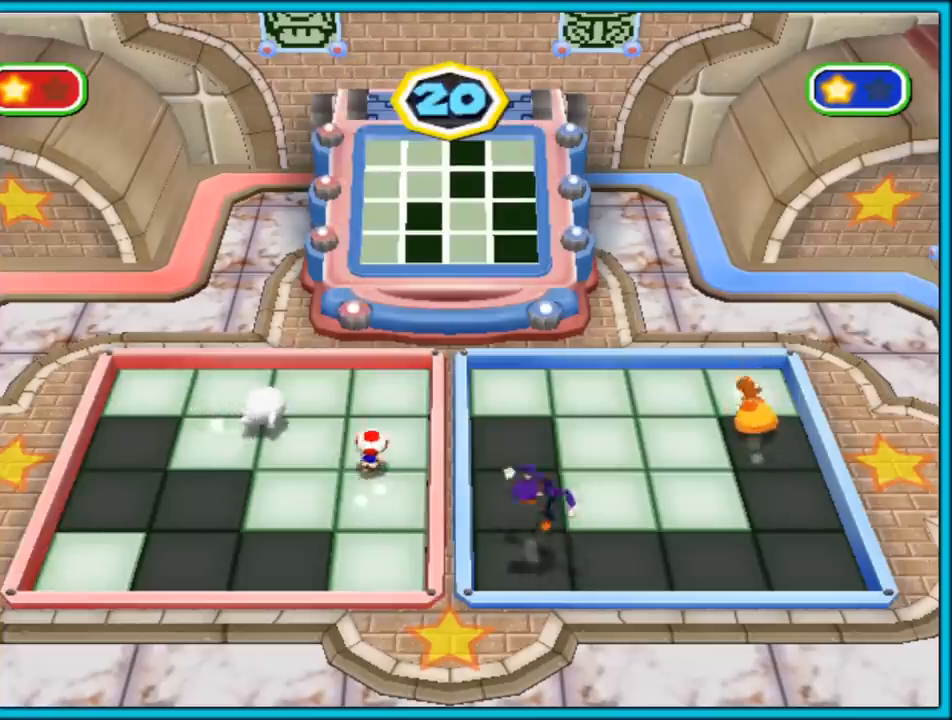
{"buttons": ["A"], "left_stick": "up-left", "right_stick": "center", "events": [[117, "A", "down"], [250, "A", "up"], [417, "A", "down"]]}
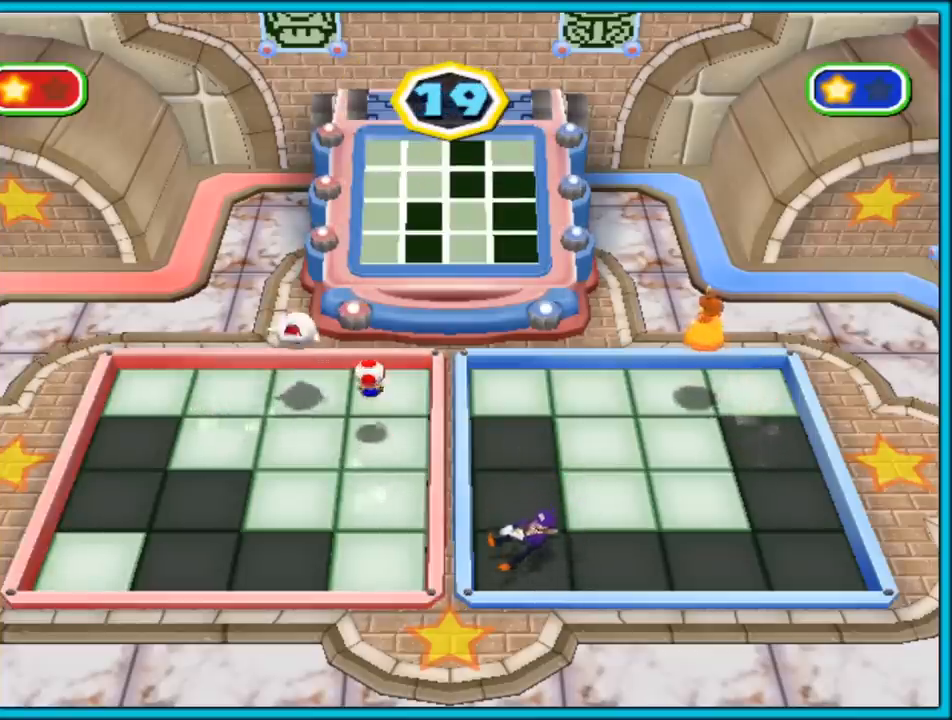
{"buttons": [], "left_stick": "down", "right_stick": "center", "events": [[17, "A", "up"], [67, "A", "down"], [67, "left_stick", "center"], [150, "A", "up"], [200, "A", "down"], [283, "A", "up"], [350, "A", "down"], [433, "A", "up"], [467, "left_stick", "down"]]}
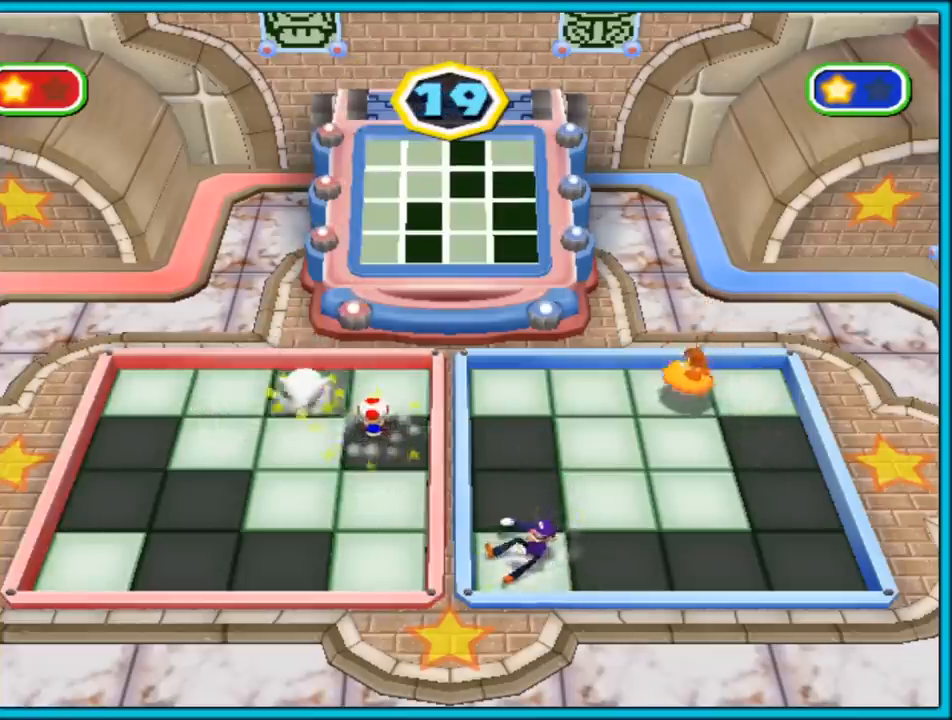
{"buttons": [], "left_stick": "down", "right_stick": "center", "events": []}
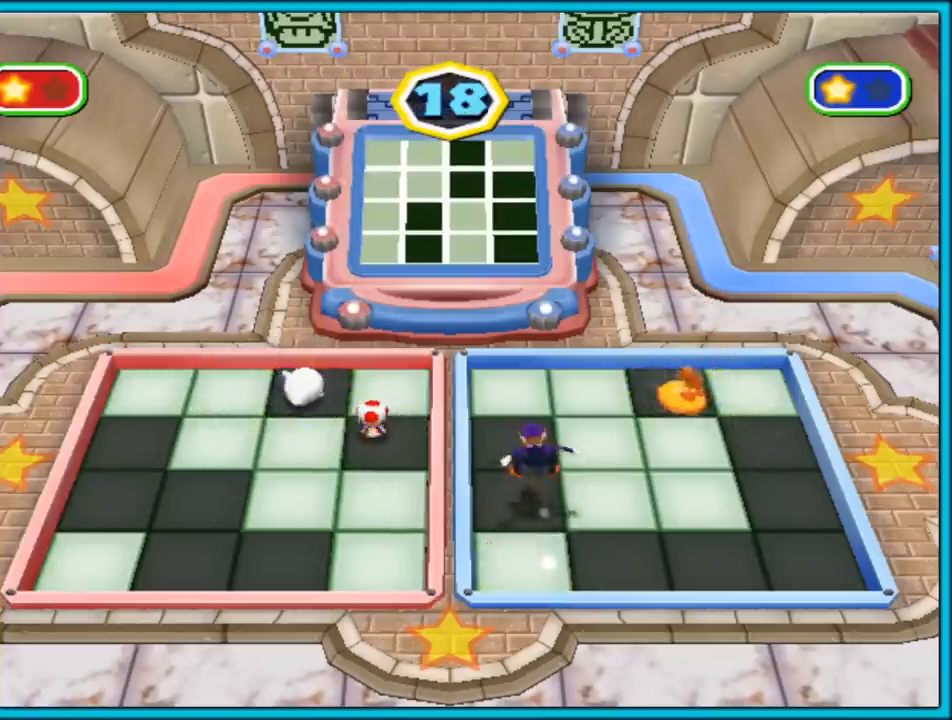
{"buttons": ["A"], "left_stick": "down", "right_stick": "center", "events": [[483, "A", "down"]]}
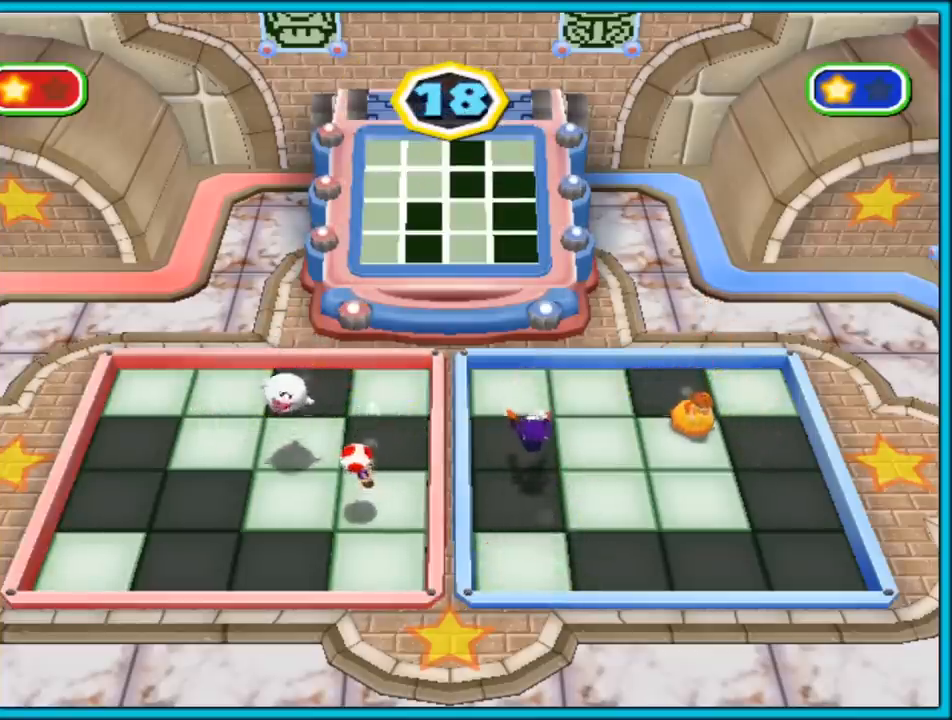
{"buttons": [], "left_stick": "up", "right_stick": "center", "events": [[100, "A", "up"], [150, "A", "down"], [217, "A", "up"], [300, "A", "down"], [300, "left_stick", "center"], [383, "A", "up"], [467, "left_stick", "up"]]}
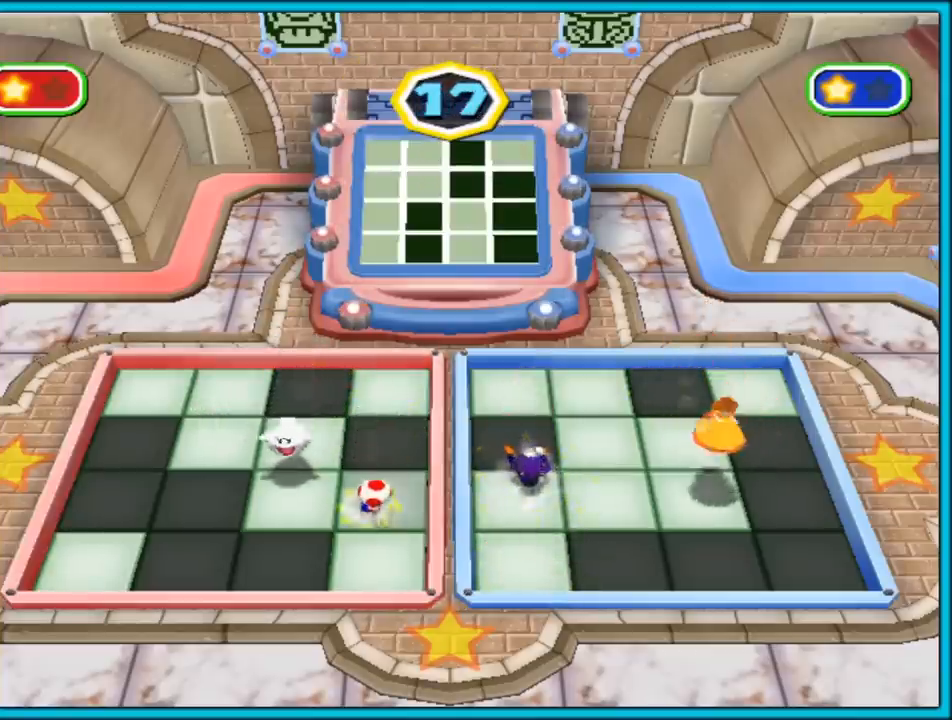
{"buttons": [], "left_stick": "center", "right_stick": "center", "events": [[117, "A", "down"], [200, "A", "up"], [367, "left_stick", "center"]]}
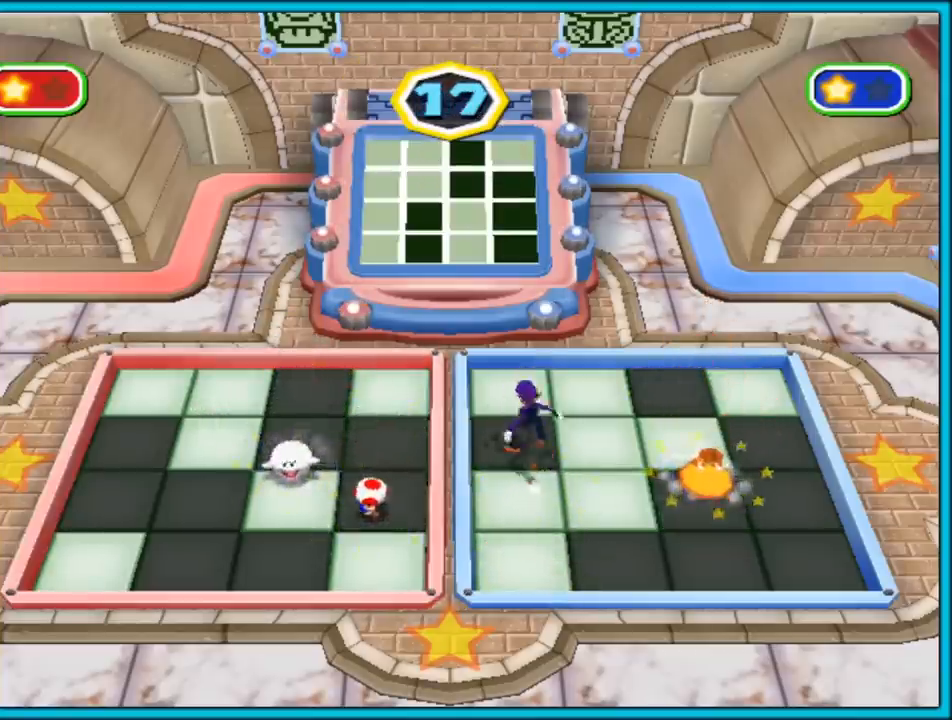
{"buttons": [], "left_stick": "up", "right_stick": "center", "events": [[17, "left_stick", "up"], [300, "left_stick", "center"], [383, "left_stick", "up"]]}
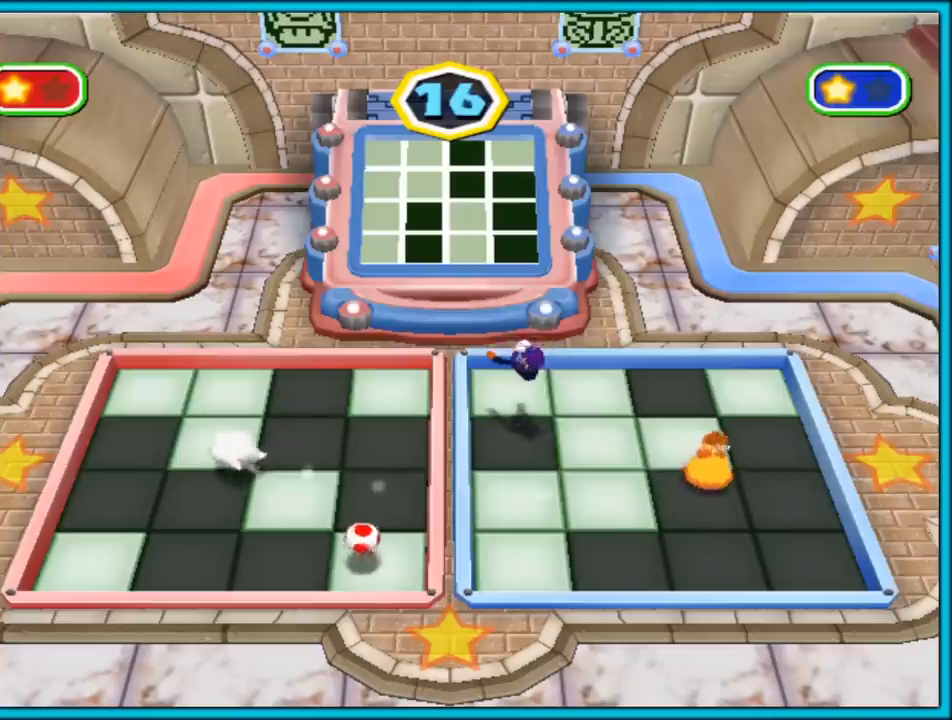
{"buttons": [], "left_stick": "center", "right_stick": "center", "events": [[83, "A", "down"], [200, "A", "up"], [283, "A", "down"], [283, "left_stick", "center"], [367, "A", "up"], [417, "A", "down"], [500, "A", "up"]]}
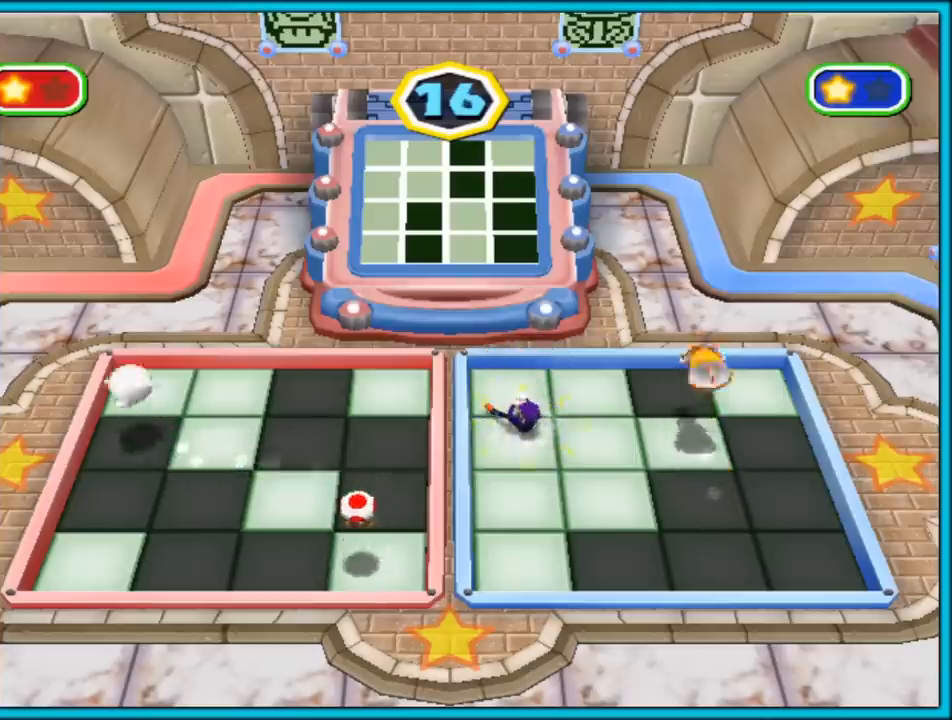
{"buttons": [], "left_stick": "right", "right_stick": "center", "events": [[67, "A", "down"], [167, "A", "up"], [317, "left_stick", "right"]]}
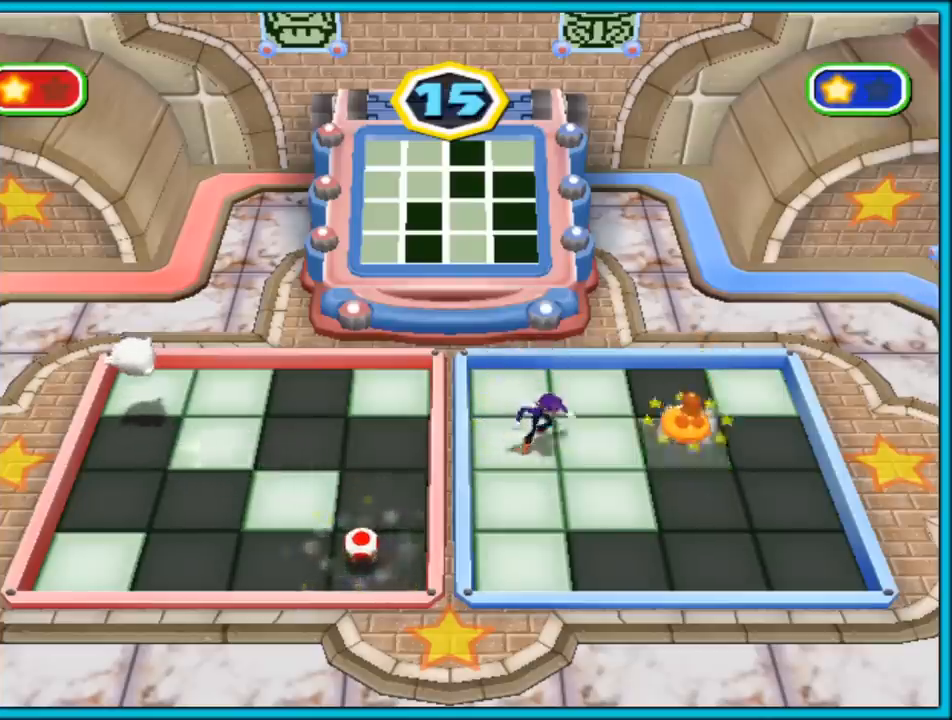
{"buttons": [], "left_stick": "down", "right_stick": "center", "events": [[350, "left_stick", "down-right"], [450, "left_stick", "down"]]}
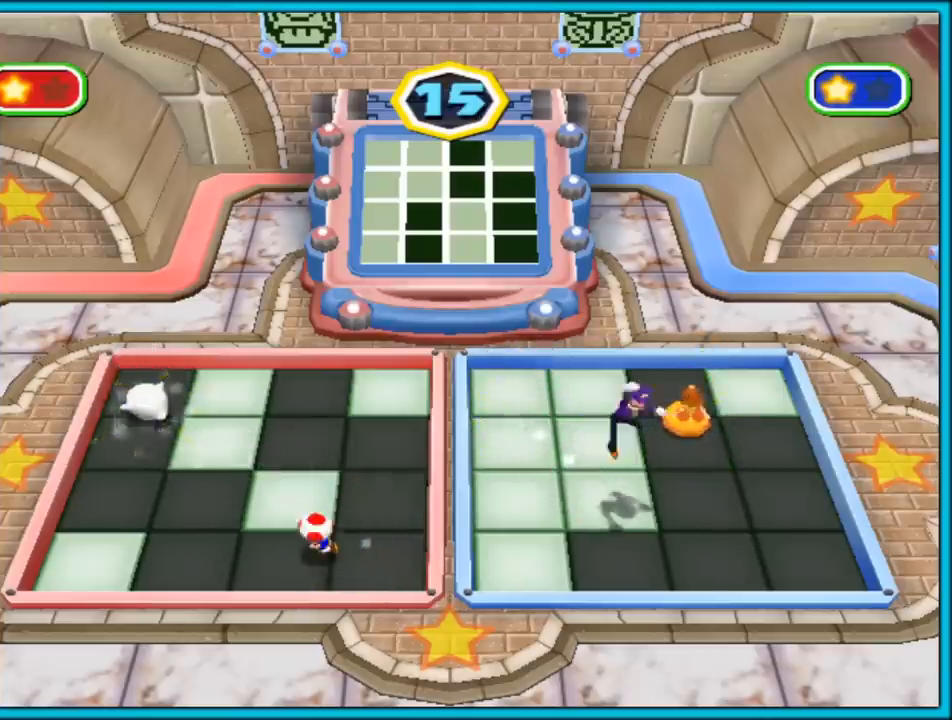
{"buttons": [], "left_stick": "down", "right_stick": "center", "events": []}
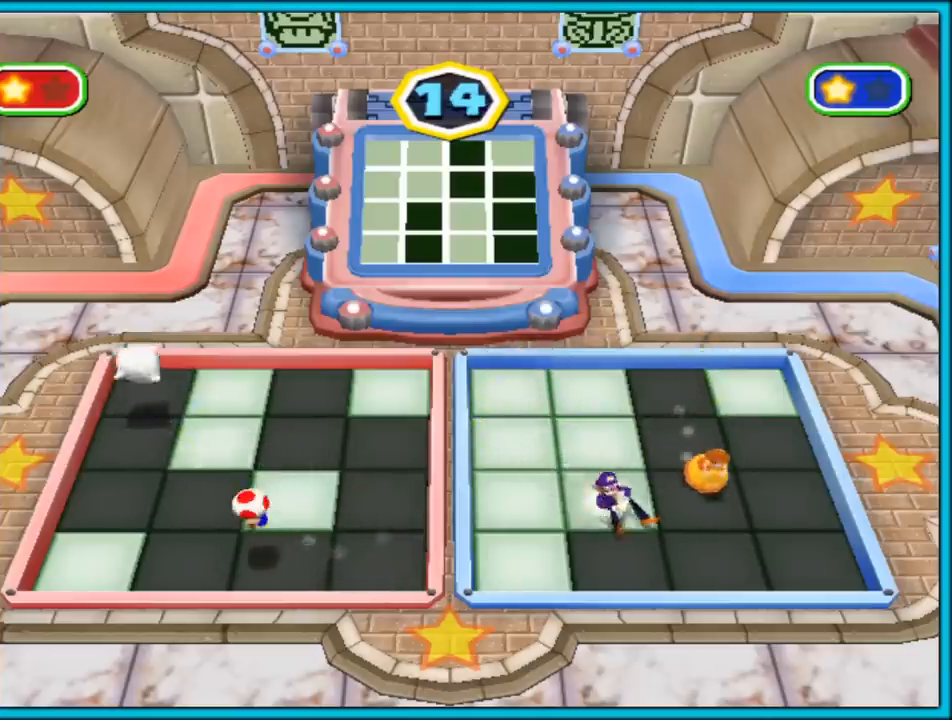
{"buttons": ["A"], "left_stick": "down", "right_stick": "center", "events": [[350, "A", "down"], [433, "A", "up"], [500, "A", "down"]]}
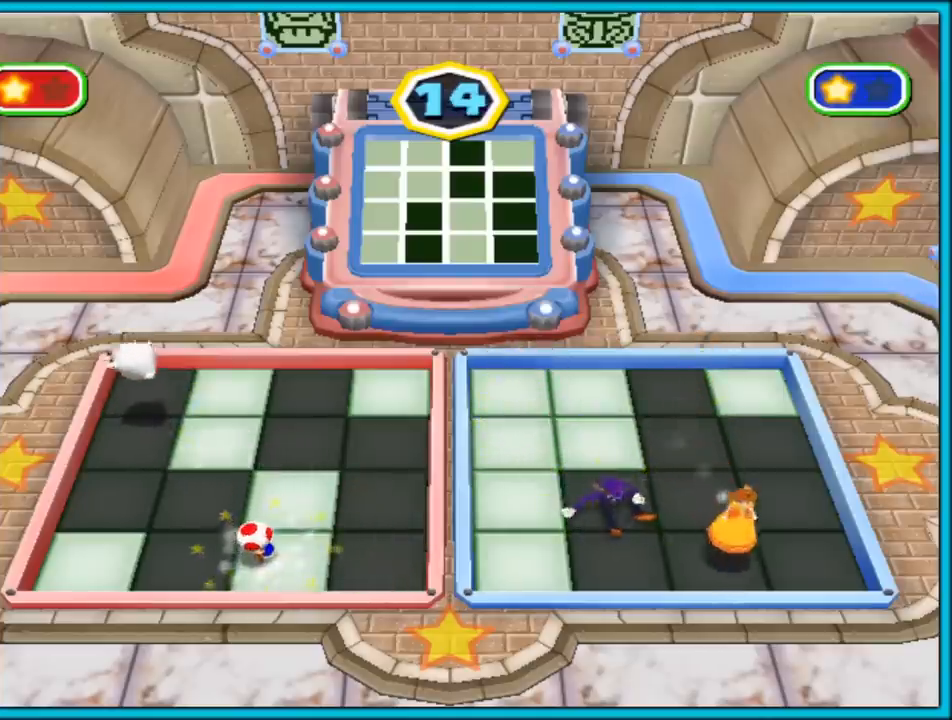
{"buttons": [], "left_stick": "center", "right_stick": "center", "events": [[67, "A", "up"], [133, "A", "down"], [150, "left_stick", "center"], [200, "A", "up"], [267, "A", "down"], [333, "A", "up"]]}
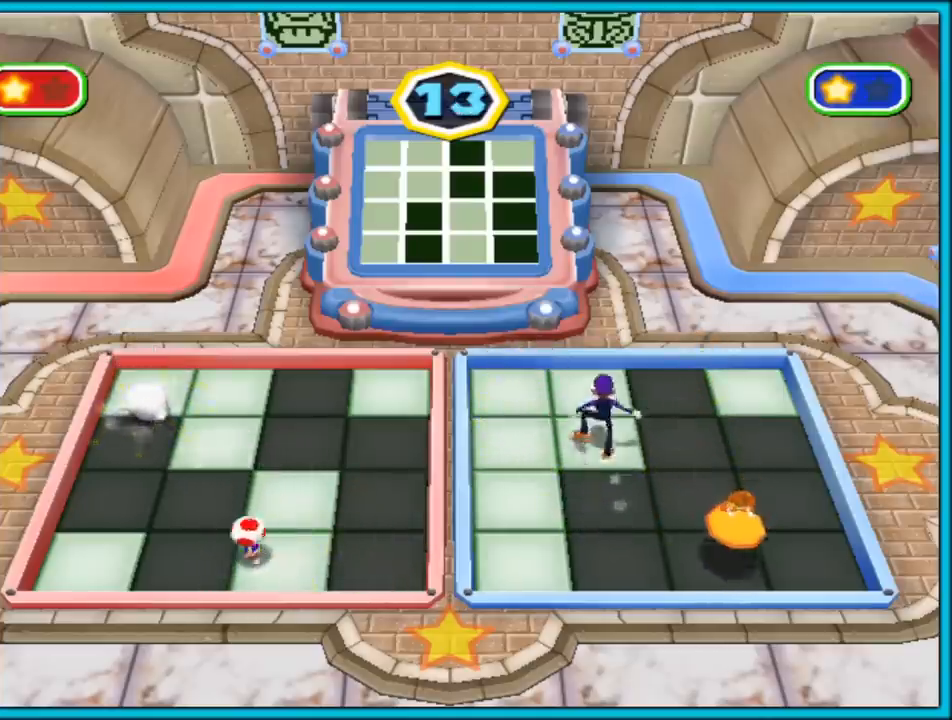
{"buttons": [], "left_stick": "up-left", "right_stick": "center", "events": [[283, "left_stick", "up"], [417, "left_stick", "up-left"]]}
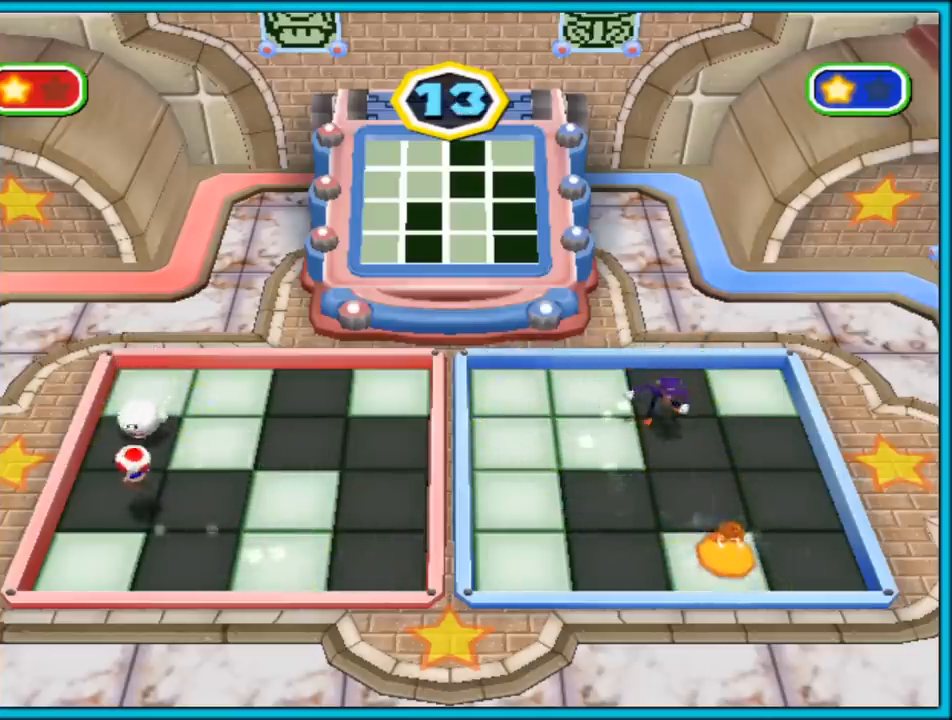
{"buttons": [], "left_stick": "left", "right_stick": "center", "events": [[33, "left_stick", "left"]]}
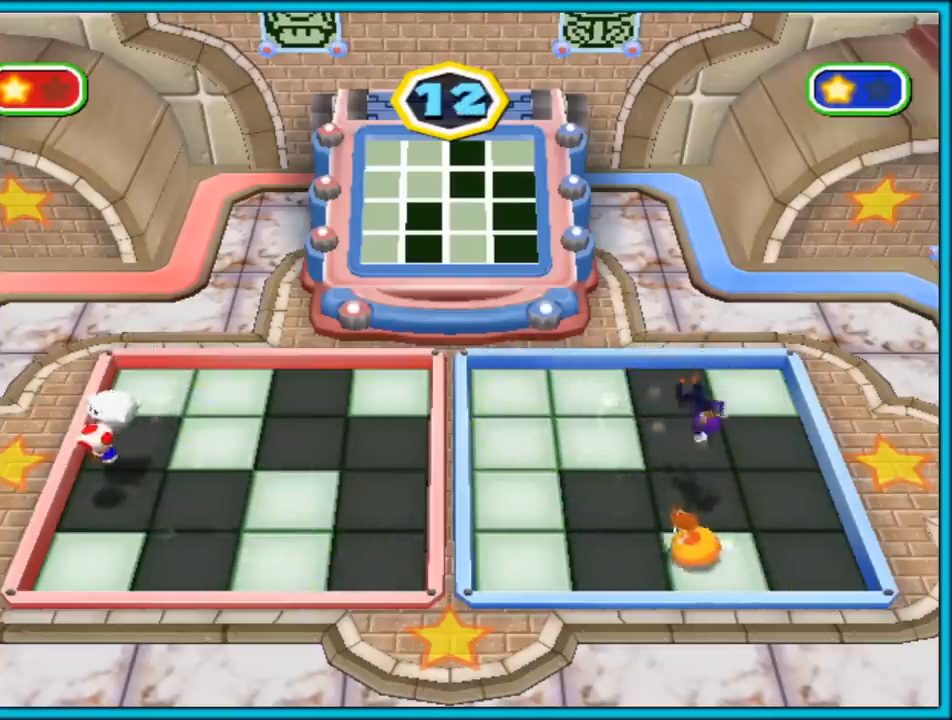
{"buttons": [], "left_stick": "right", "right_stick": "center", "events": [[317, "left_stick", "up"], [467, "left_stick", "right"]]}
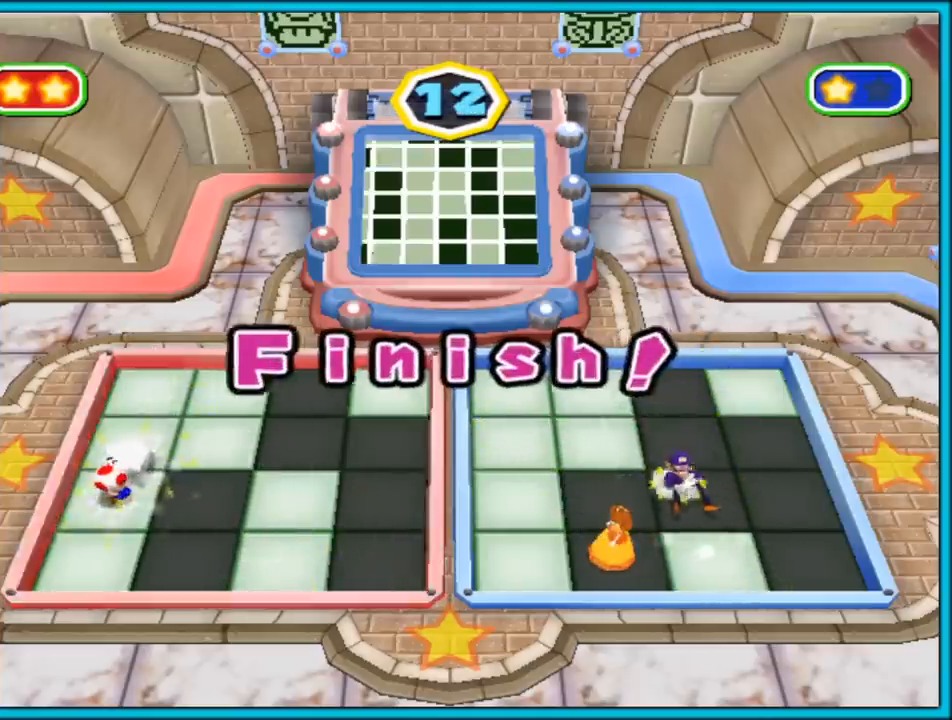
{"buttons": [], "left_stick": "center", "right_stick": "center", "events": [[33, "left_stick", "down-right"], [150, "left_stick", "right"], [250, "left_stick", "center"]]}
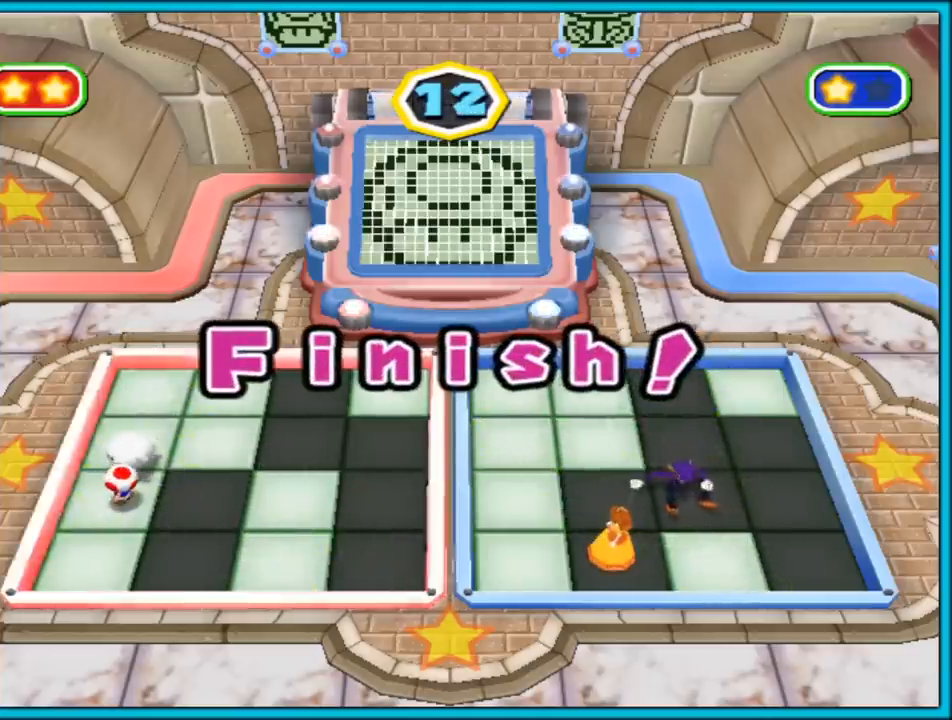
{"buttons": [], "left_stick": "center", "right_stick": "center", "events": []}
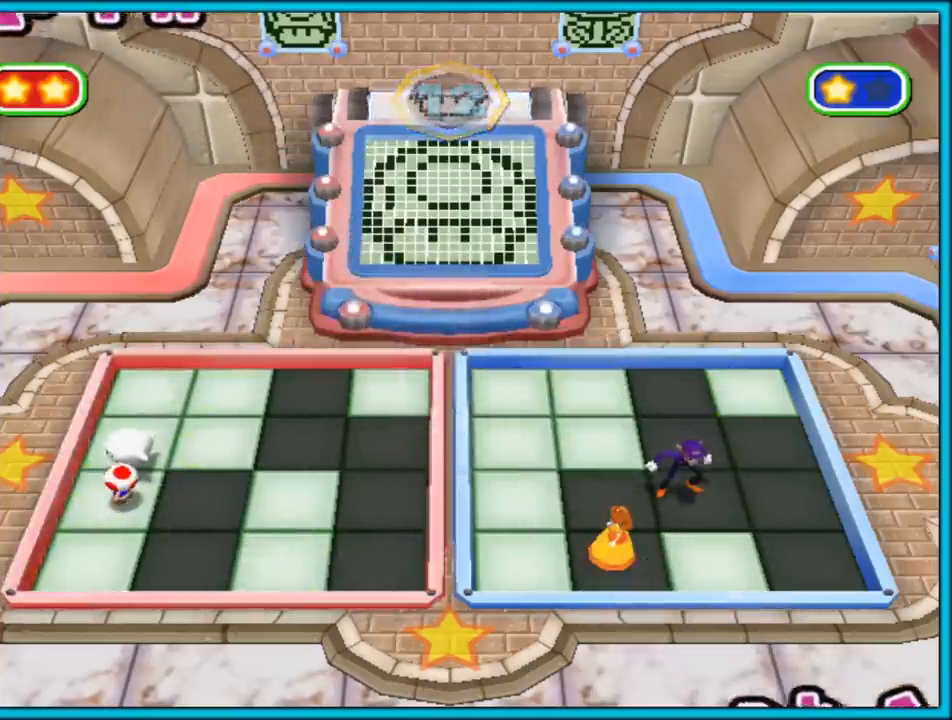
{"buttons": [], "left_stick": "center", "right_stick": "center", "events": []}
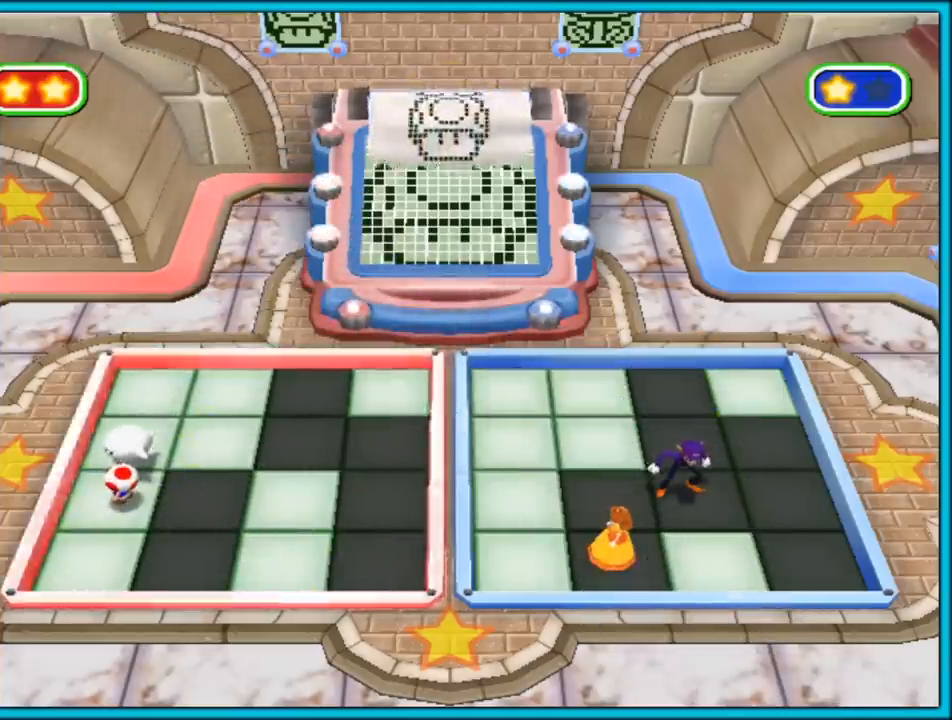
{"buttons": [], "left_stick": "center", "right_stick": "center", "events": []}